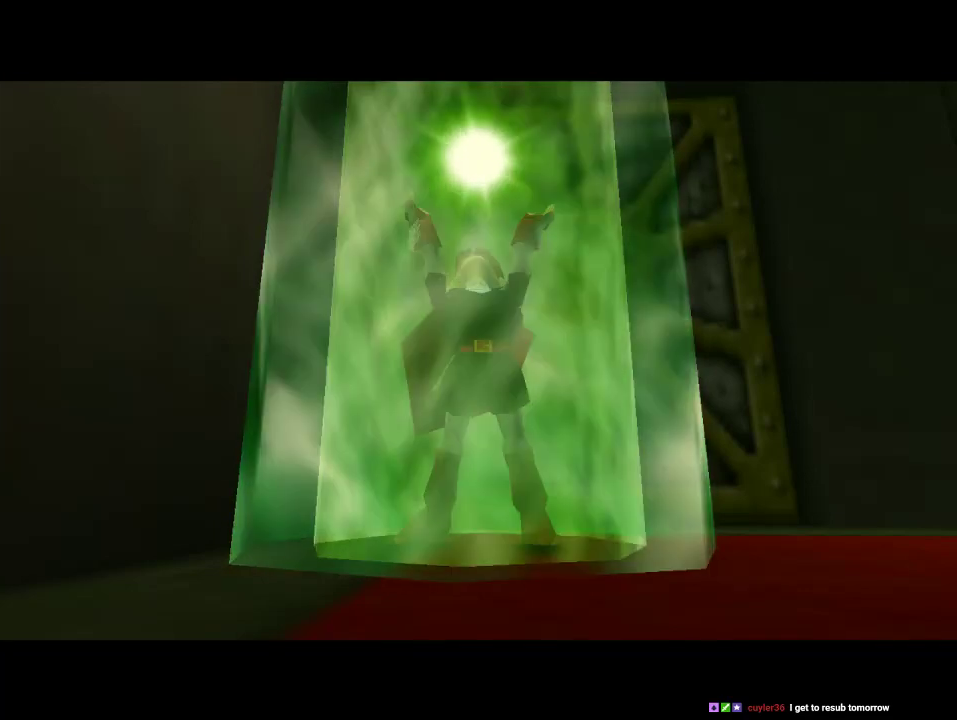
Gameplay with a controller (Nintendo layout); each line is a JSON object with the inputs held at the frame after it. "events" lists button and stick changes between this image and that frame as [ms after this image, input, new state], when the widget could be followed in between. Not read: L3 R3 Z.
{"buttons": [], "left_stick": "right", "events": [[267, "left_stick", "right"]]}
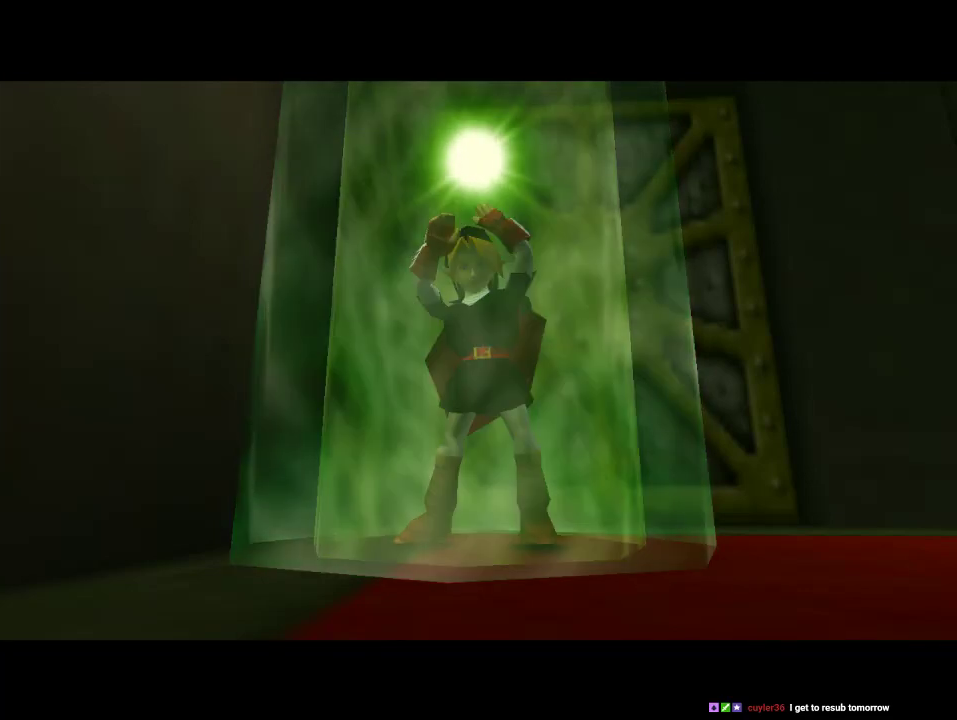
{"buttons": [], "left_stick": "right", "events": []}
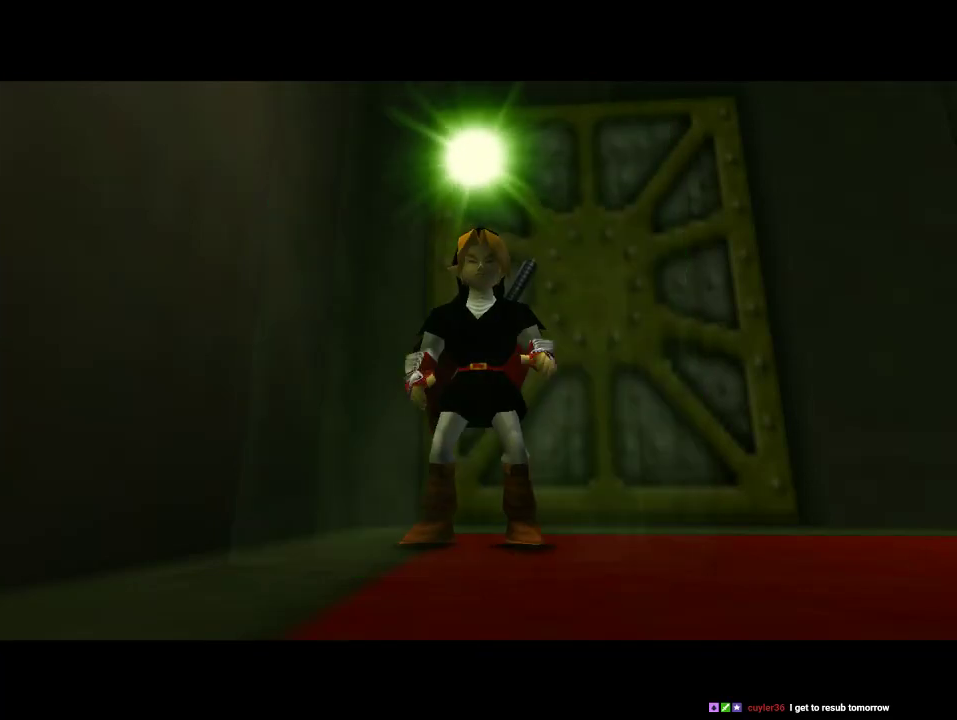
{"buttons": ["A"], "left_stick": "right", "events": [[333, "A", "down"]]}
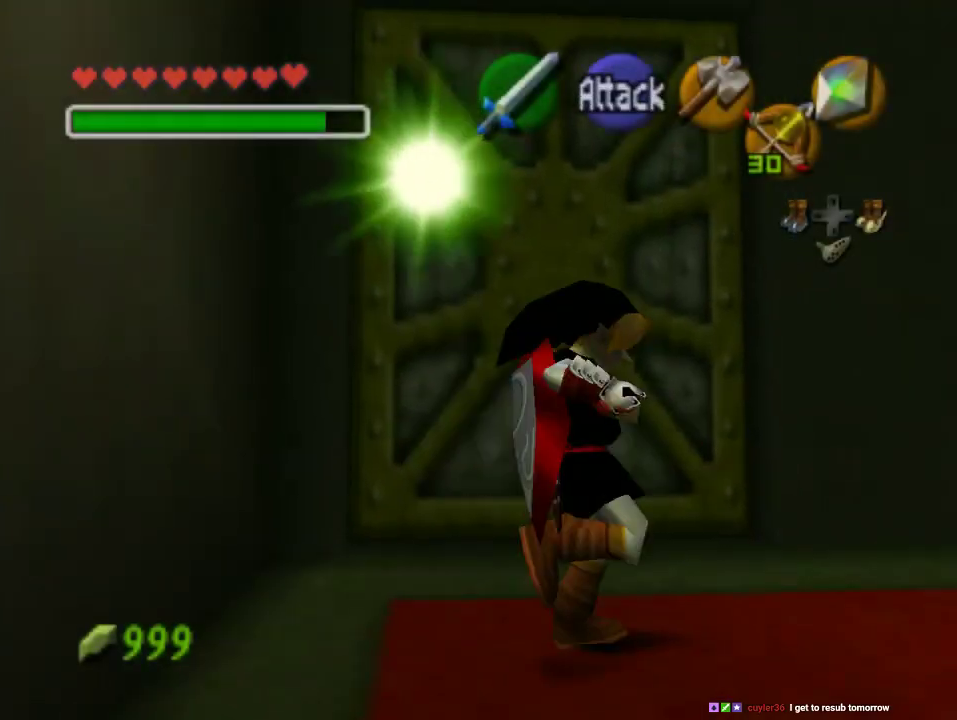
{"buttons": [], "left_stick": "up-right", "events": [[33, "A", "up"], [233, "left_stick", "up-right"]]}
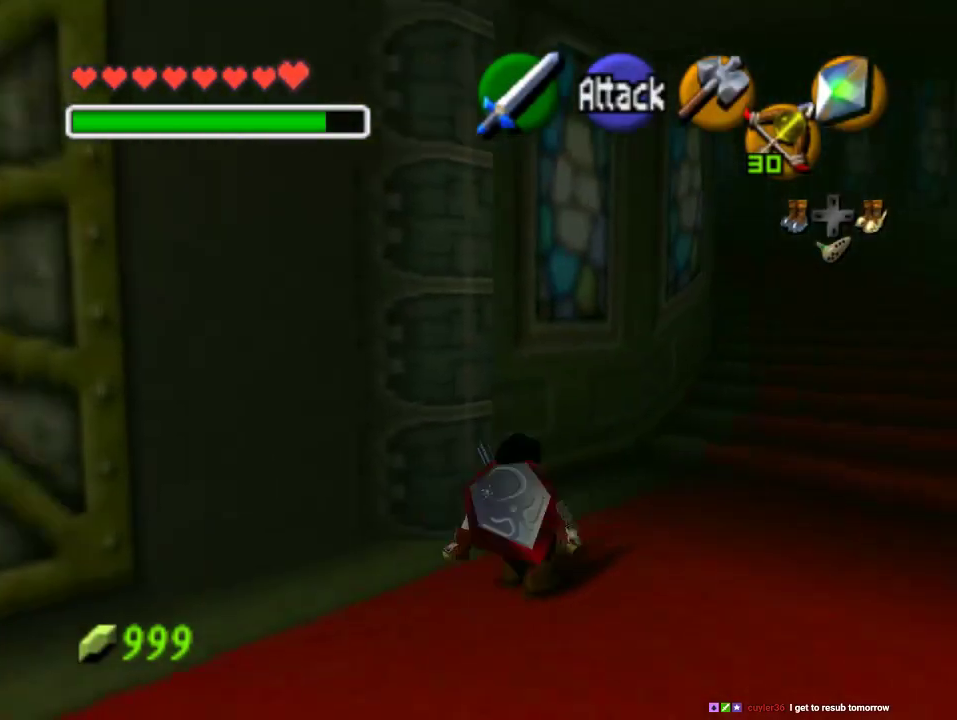
{"buttons": [], "left_stick": "up-right", "events": [[267, "A", "down"], [400, "A", "up"]]}
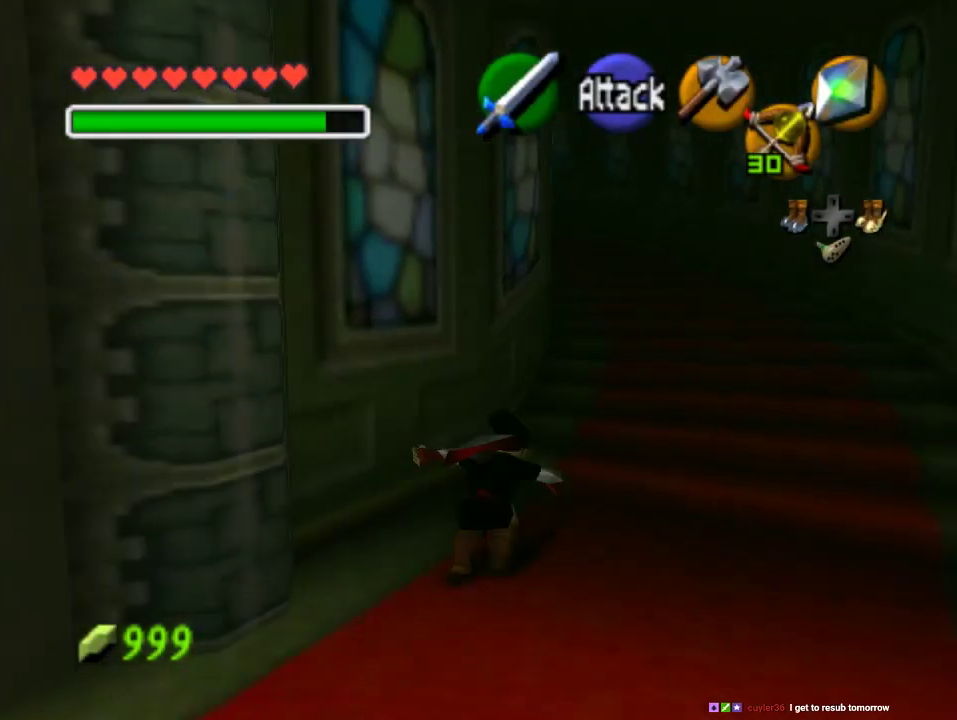
{"buttons": ["A"], "left_stick": "up", "events": [[267, "left_stick", "up"], [467, "A", "down"]]}
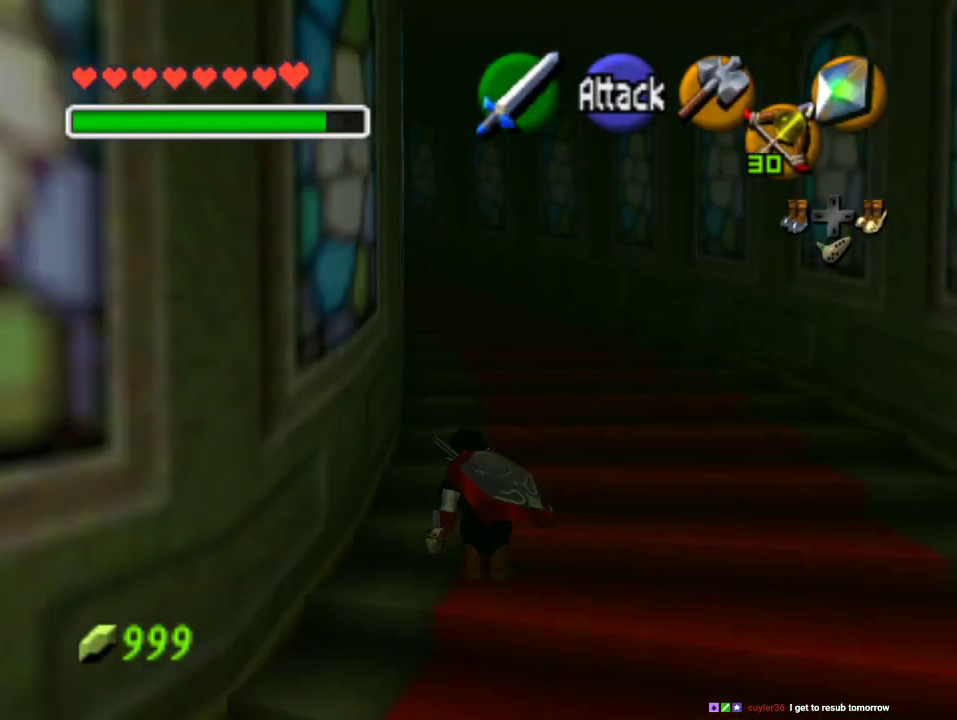
{"buttons": [], "left_stick": "up", "events": [[133, "A", "up"]]}
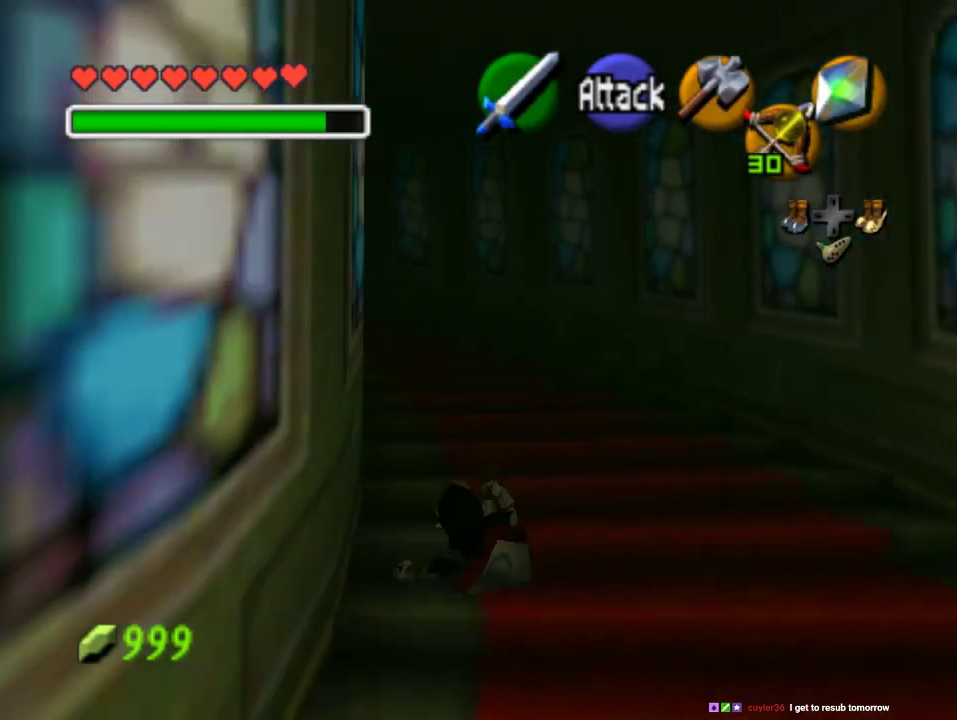
{"buttons": [], "left_stick": "up-left", "events": [[67, "left_stick", "up-left"], [267, "A", "down"], [433, "A", "up"]]}
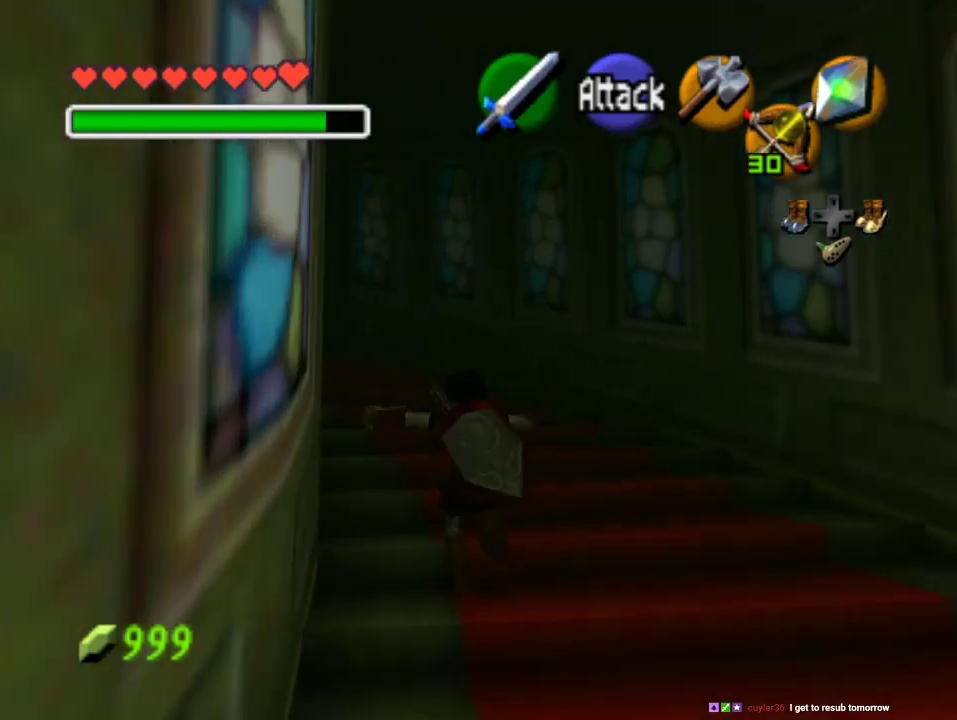
{"buttons": [], "left_stick": "up-left", "events": []}
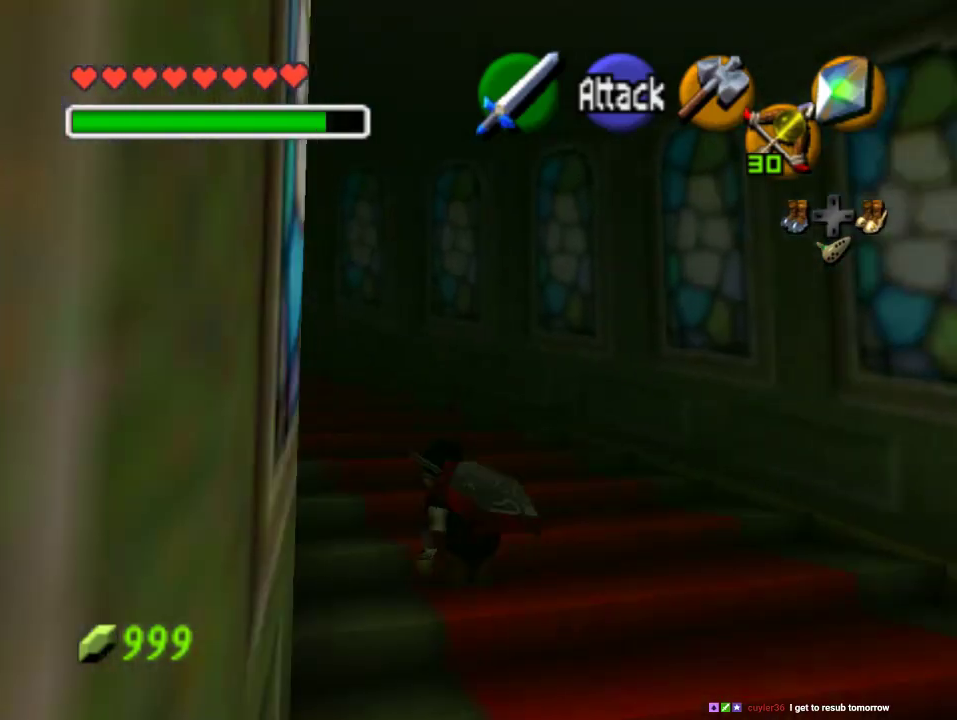
{"buttons": [], "left_stick": "up-left", "events": [[67, "A", "down"], [233, "A", "up"]]}
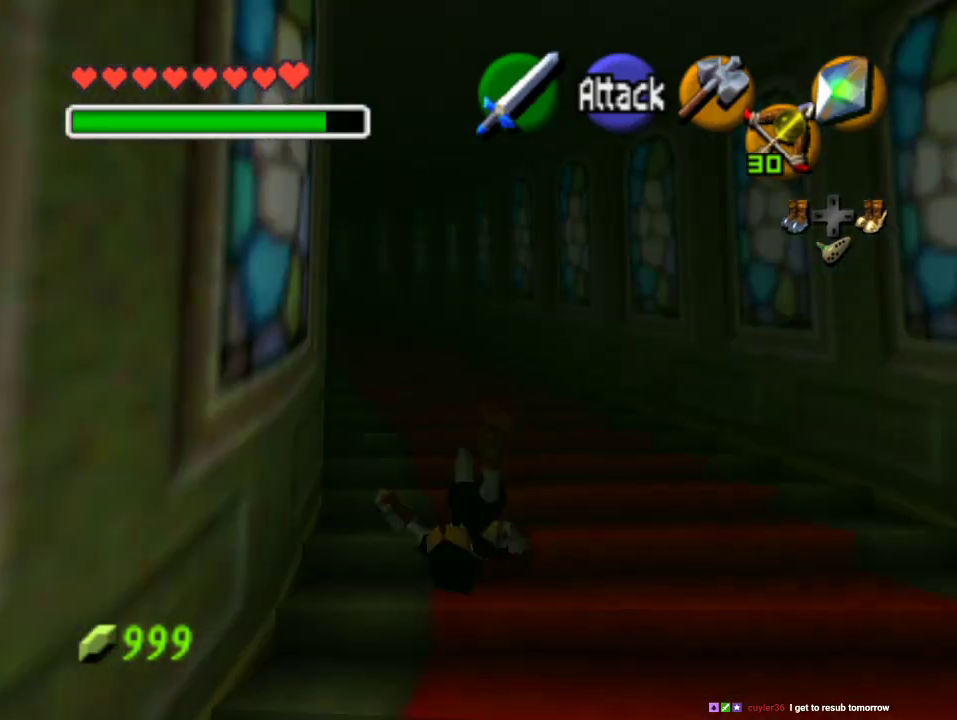
{"buttons": [], "left_stick": "up-left", "events": [[367, "A", "down"], [500, "A", "up"]]}
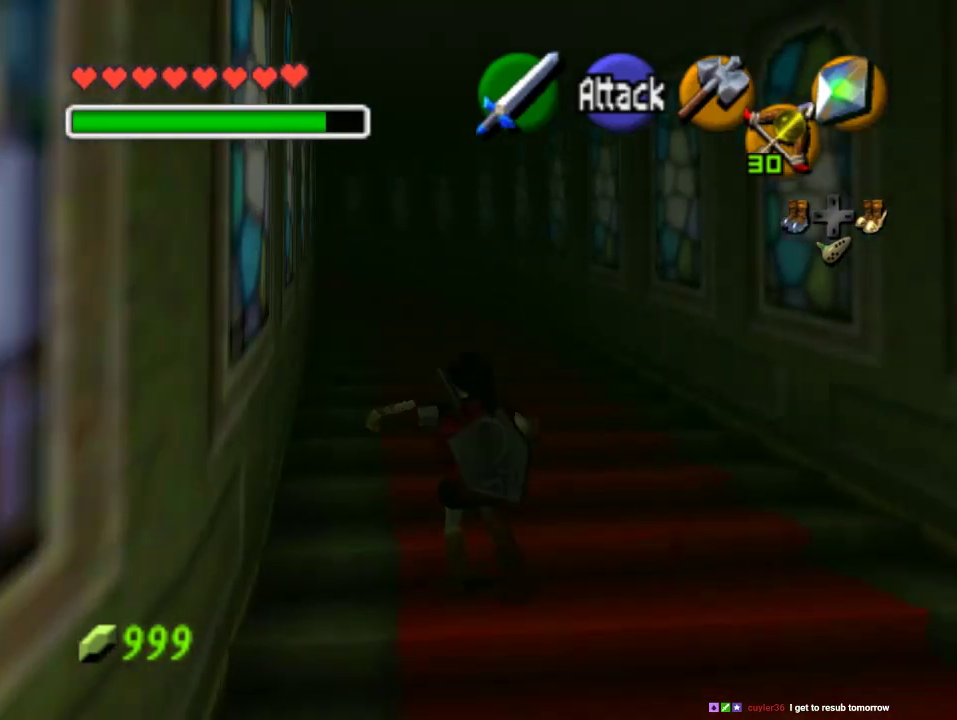
{"buttons": [], "left_stick": "up-right", "events": [[100, "left_stick", "up"], [467, "left_stick", "up-right"]]}
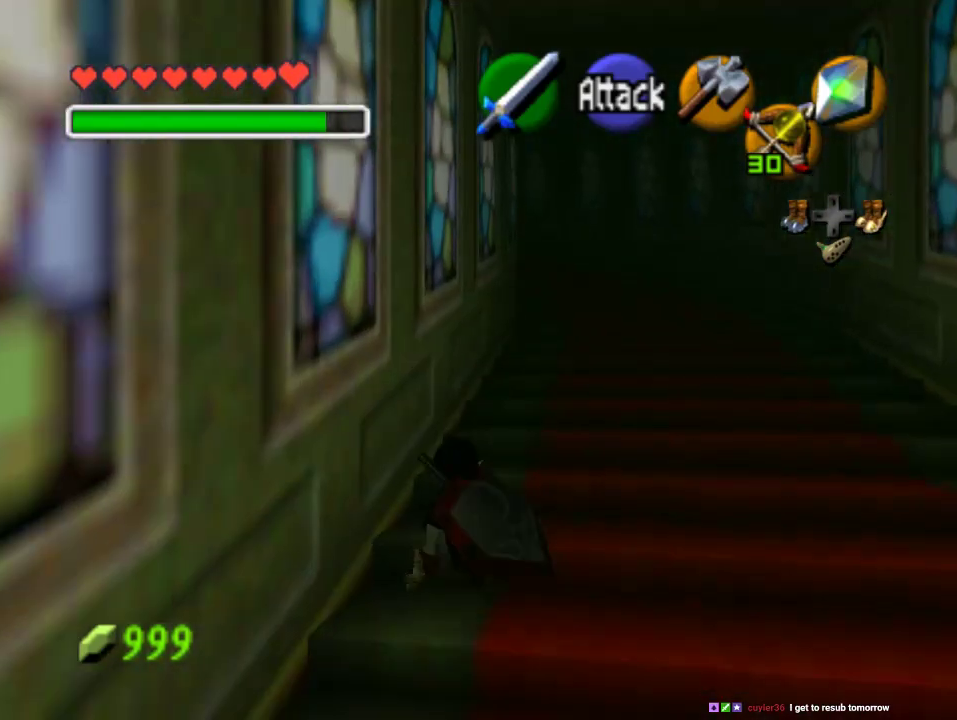
{"buttons": [], "left_stick": "up", "events": [[100, "left_stick", "up"], [300, "A", "down"], [433, "A", "up"]]}
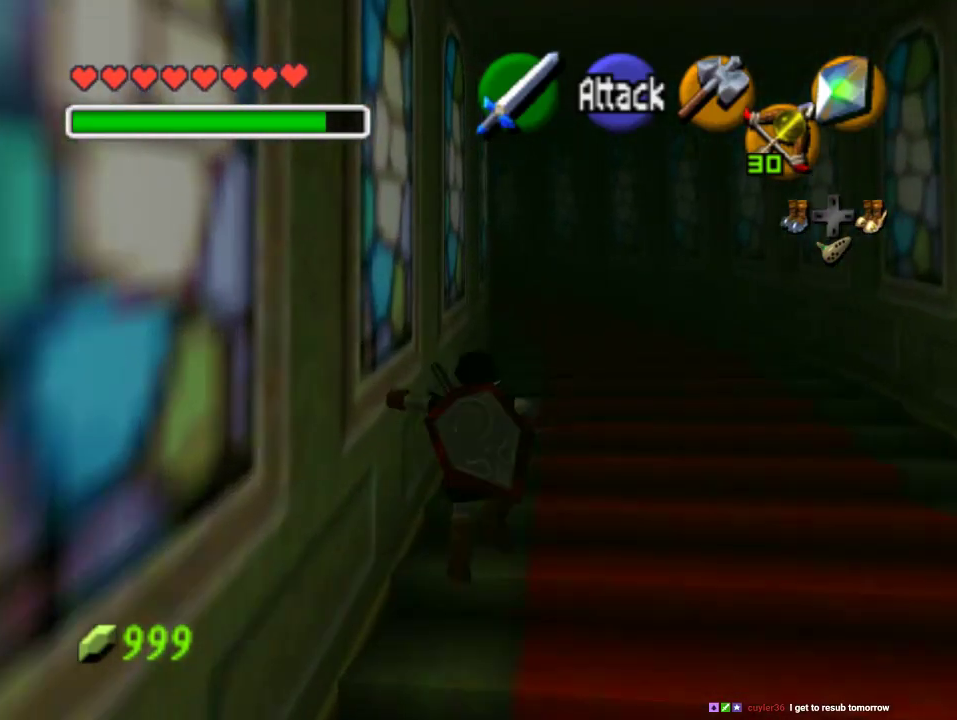
{"buttons": [], "left_stick": "up", "events": []}
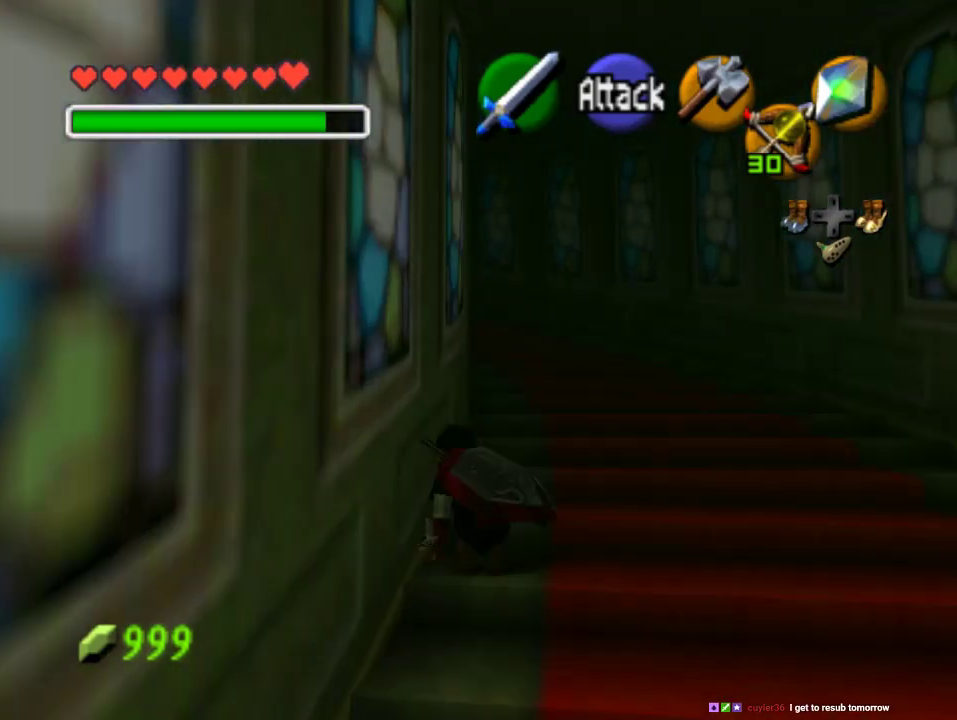
{"buttons": [], "left_stick": "up", "events": [[100, "A", "down"], [333, "A", "up"]]}
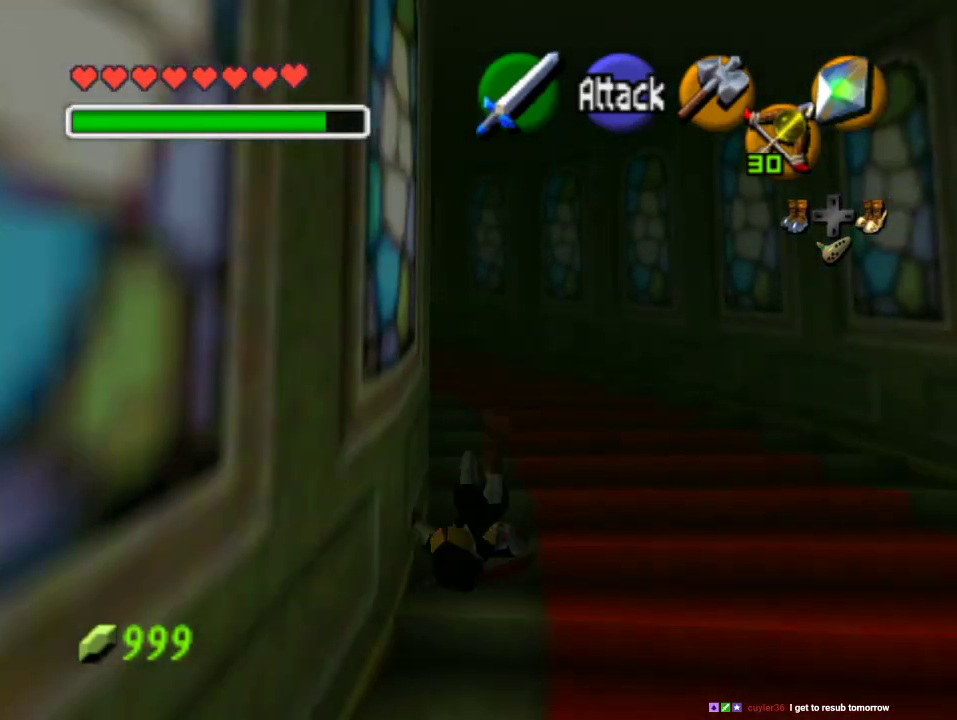
{"buttons": ["A"], "left_stick": "up-left", "events": [[233, "left_stick", "up-left"], [367, "A", "down"]]}
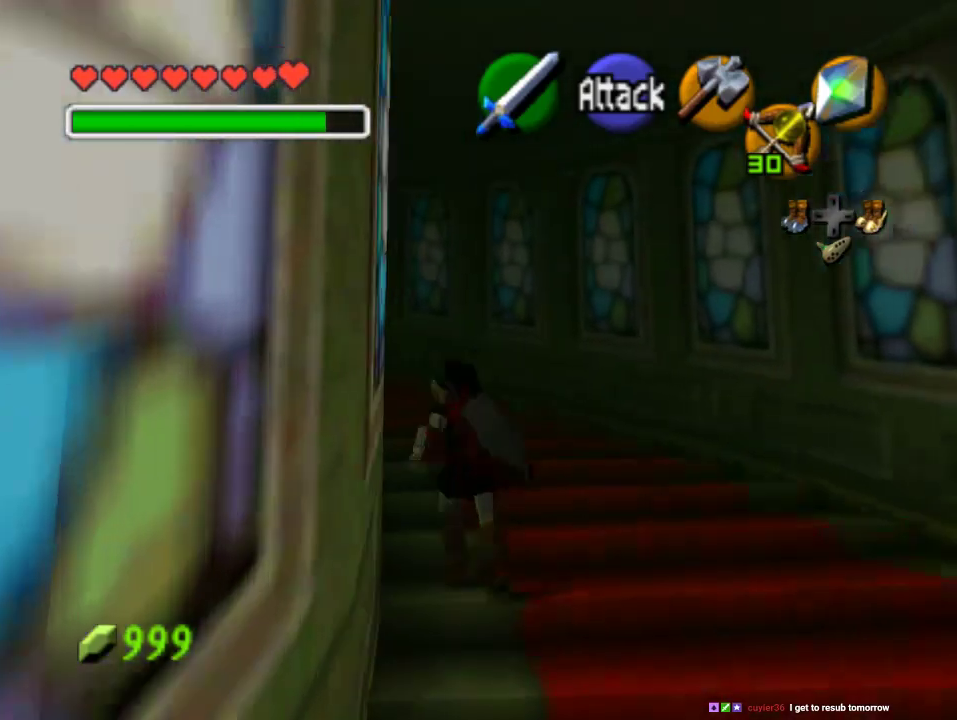
{"buttons": [], "left_stick": "up-left", "events": [[33, "A", "up"]]}
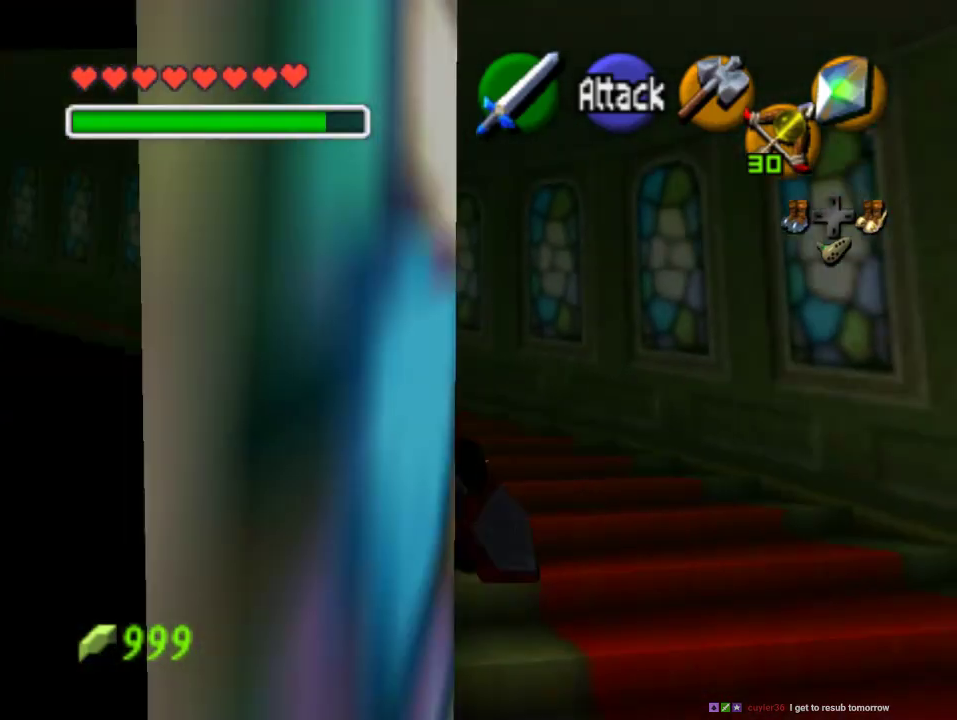
{"buttons": [], "left_stick": "up-left", "events": [[200, "A", "down"], [367, "A", "up"]]}
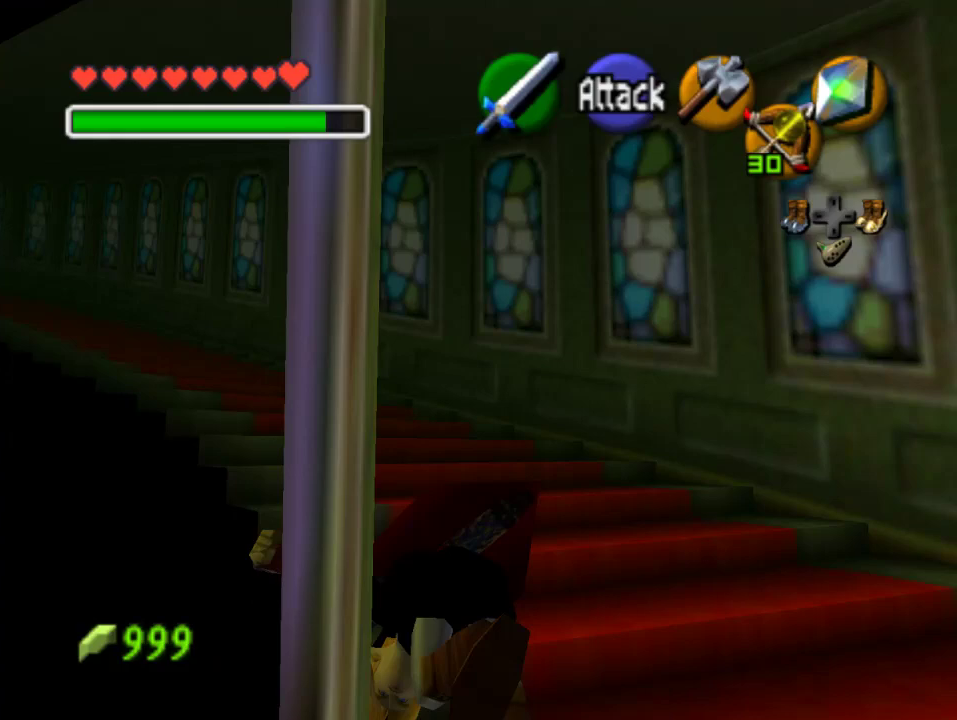
{"buttons": ["A"], "left_stick": "up-left", "events": [[400, "A", "down"]]}
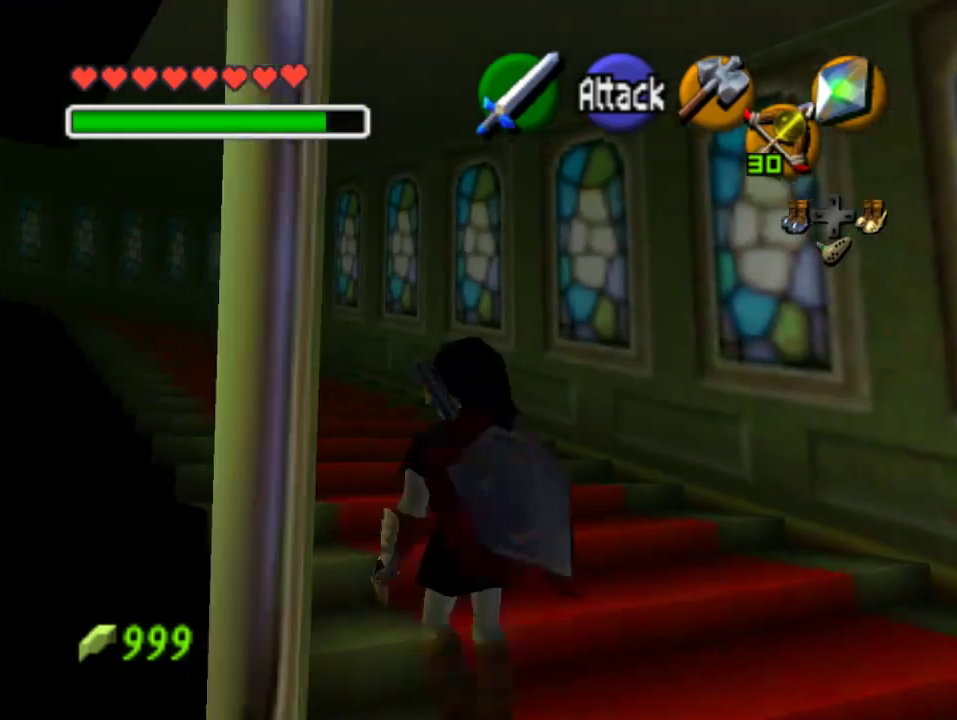
{"buttons": [], "left_stick": "up-left", "events": [[133, "A", "up"]]}
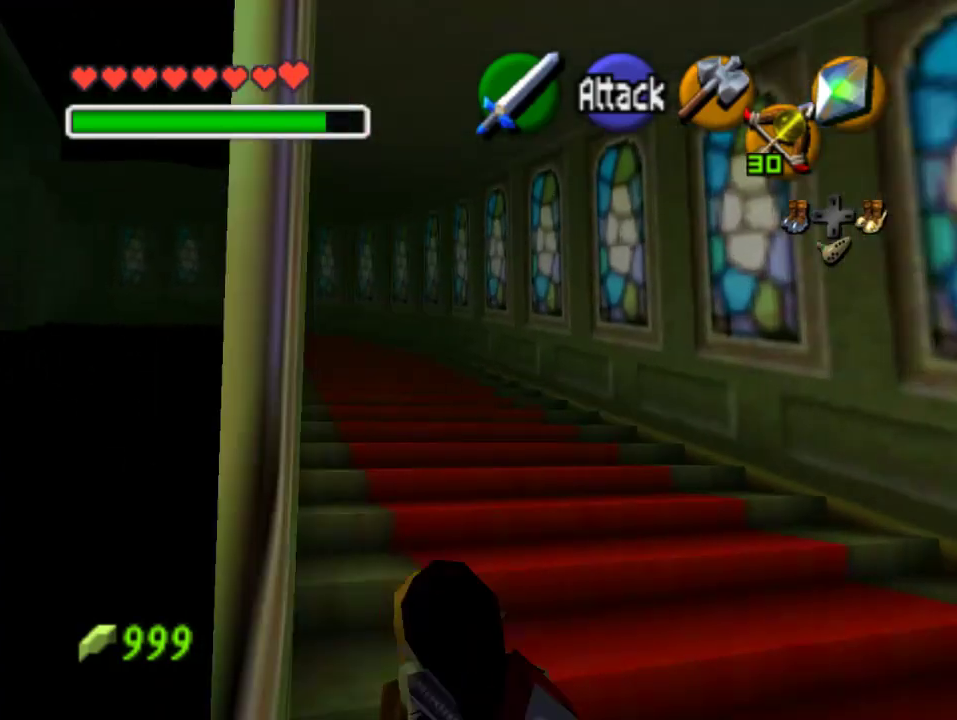
{"buttons": [], "left_stick": "up-left", "events": [[267, "A", "down"], [433, "A", "up"]]}
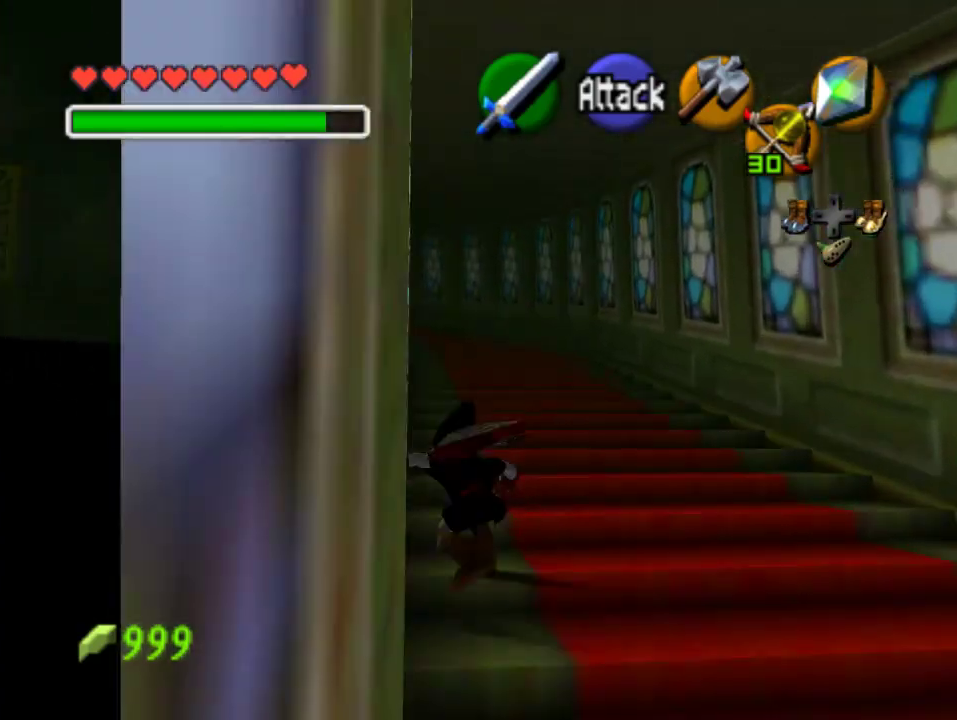
{"buttons": ["A"], "left_stick": "up", "events": [[267, "left_stick", "up"], [500, "A", "down"]]}
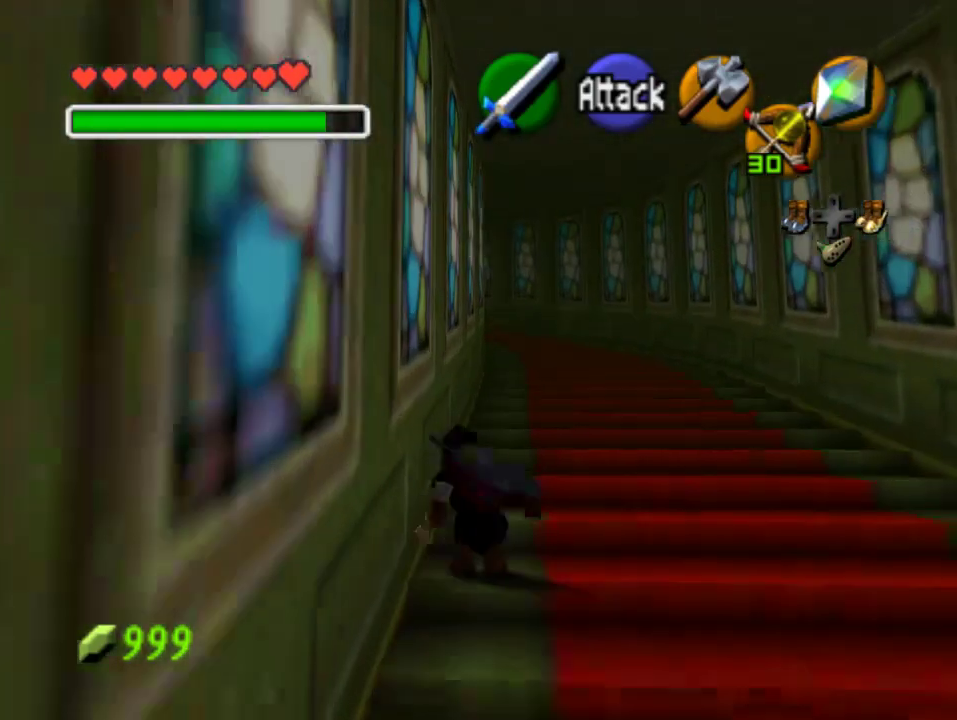
{"buttons": [], "left_stick": "up", "events": [[267, "A", "up"]]}
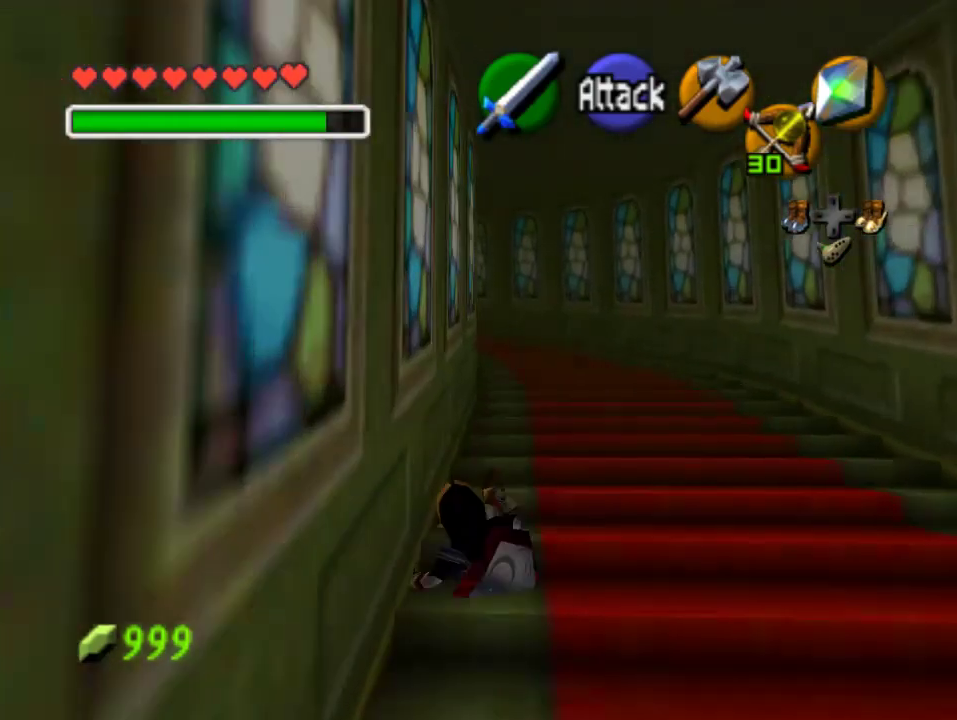
{"buttons": [], "left_stick": "up", "events": [[300, "A", "down"], [500, "A", "up"]]}
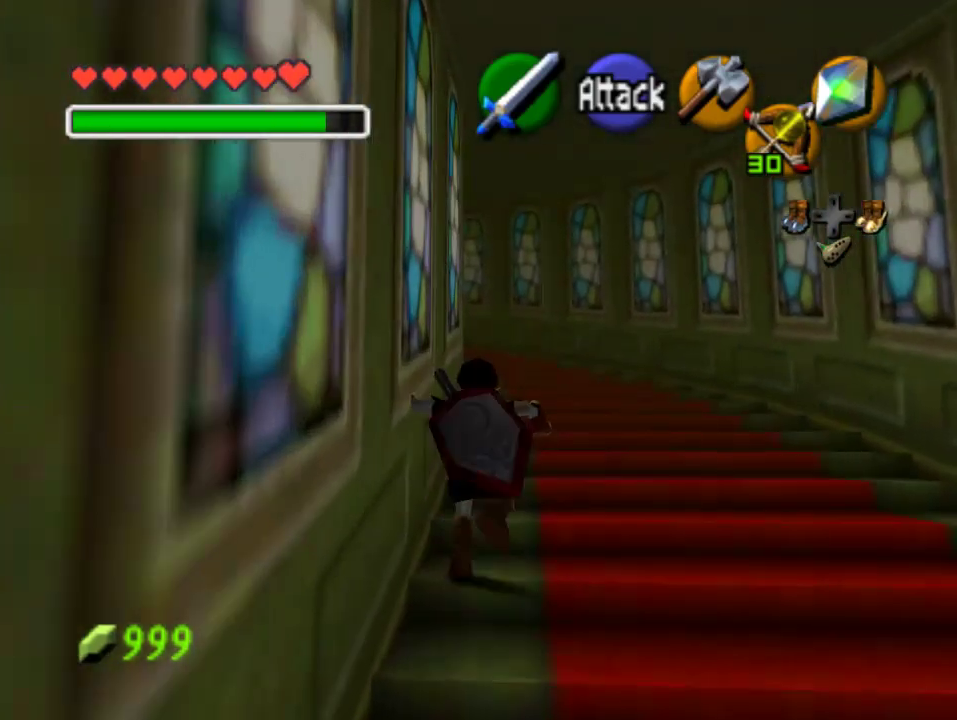
{"buttons": [], "left_stick": "up", "events": []}
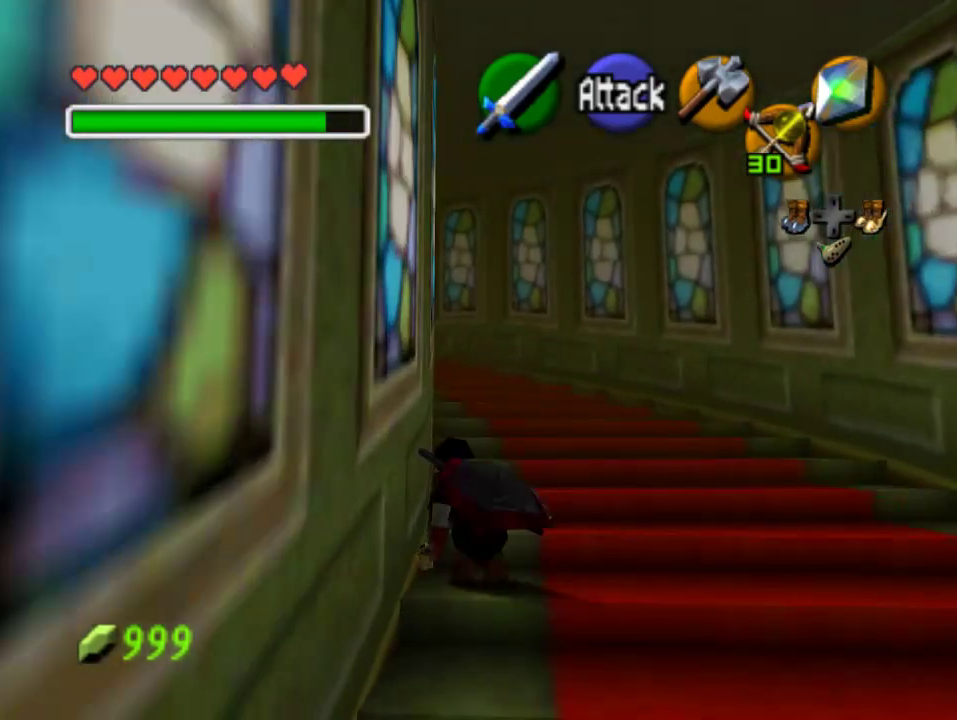
{"buttons": [], "left_stick": "up", "events": [[133, "A", "down"], [333, "A", "up"]]}
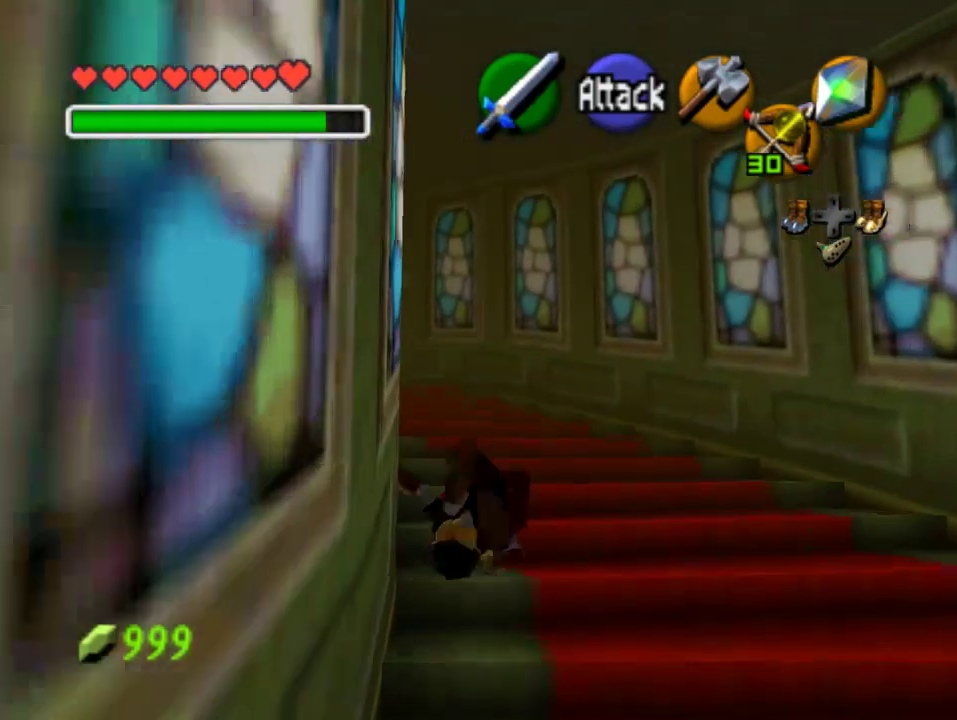
{"buttons": ["A"], "left_stick": "up-left", "events": [[133, "left_stick", "up-left"], [400, "A", "down"]]}
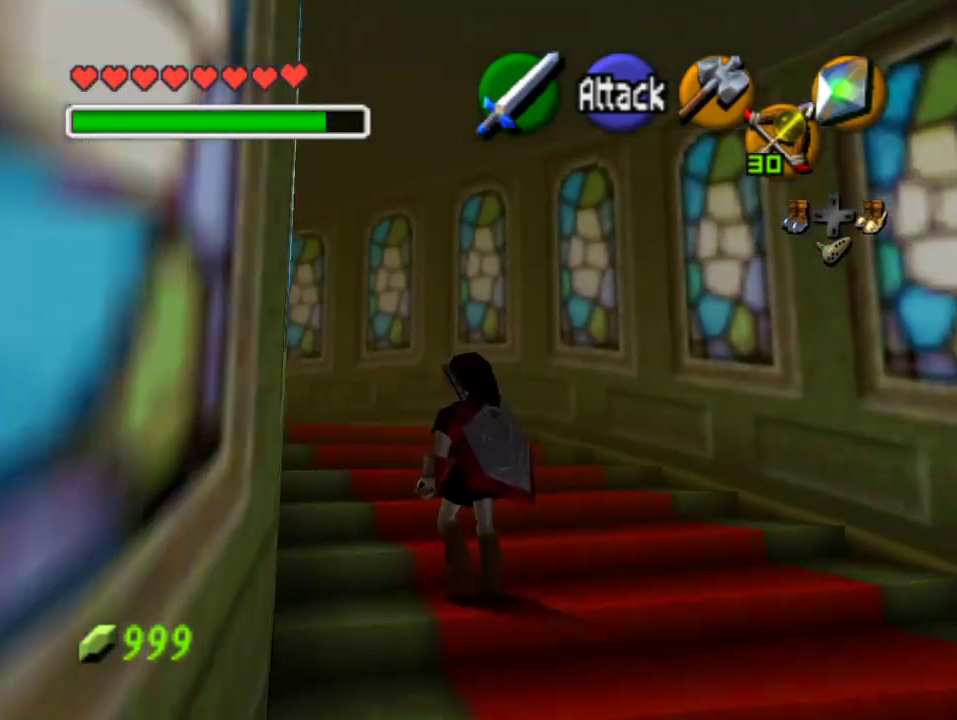
{"buttons": [], "left_stick": "up-left", "events": [[100, "A", "up"]]}
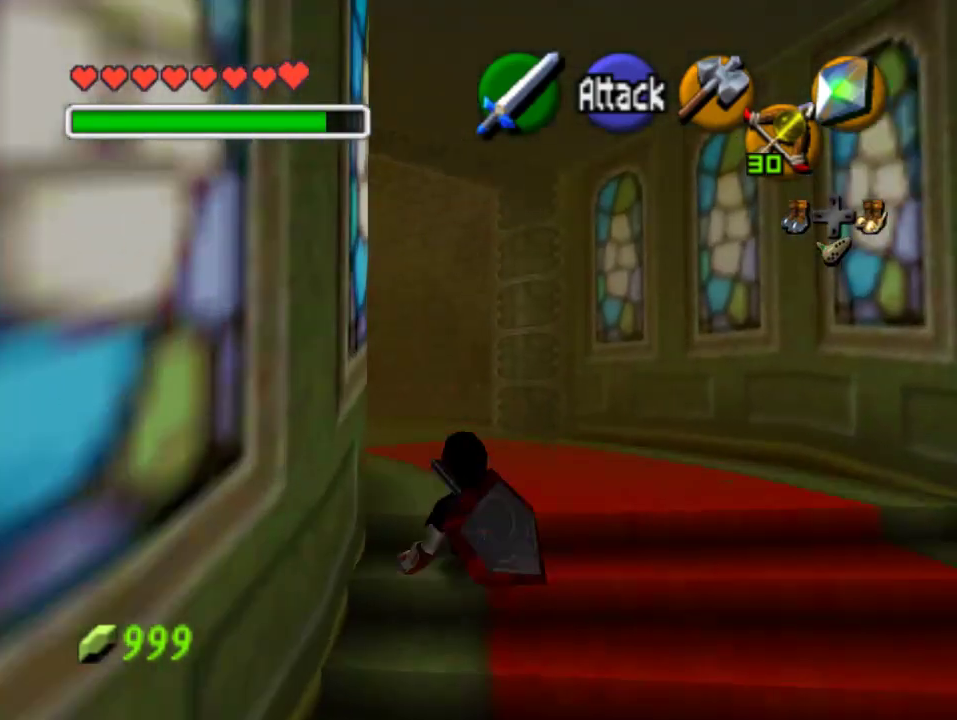
{"buttons": [], "left_stick": "up", "events": [[167, "A", "down"], [333, "A", "up"], [467, "left_stick", "up"]]}